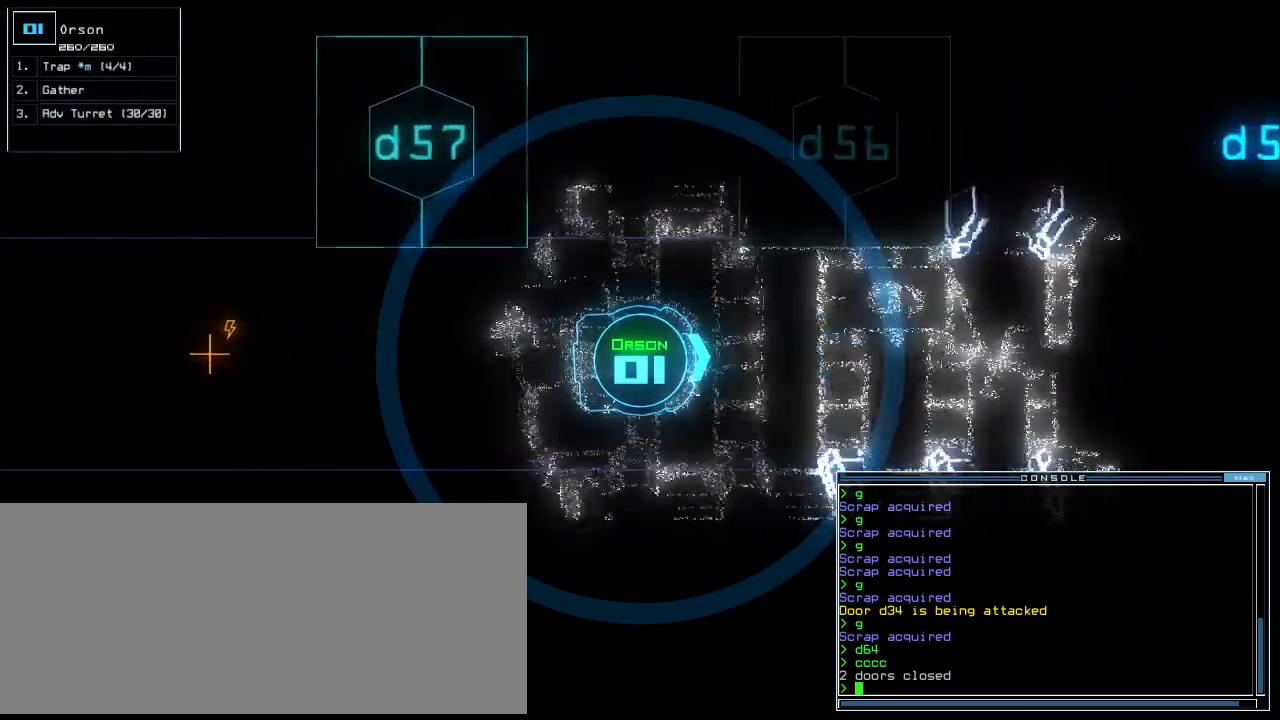
Gameplay with keyboard; each line is a JSON object with the keys held at the frame after it. "events" lists presses ("down") and releases ("up") of ".", "0", "1", "2", "3", "4", "5", "6", "7", "8", "9", "a", "b", "backspace", "c", "caps_lock", "comma", "ctrl_l", "ctrl_r", "d", "down", "e", "equals", "escape", "f", "g", "h", "i", "j", "k", "l", "left", "m", "minus", "n", "o", "p", "q", "quote", "r", "return", "right", "s", "semicolon", "shift_l", "shift_r", "space", "t", "tab", "tilde", "u", "up", "v", "w", "x", "y" and "z" between this image and that frame as [ms after this image, input, new state], when the widget could be followed in between. No other keys are recorded. Mouse input is not recorded. Not read: other_keys.
{"keys": ["up"], "events": []}
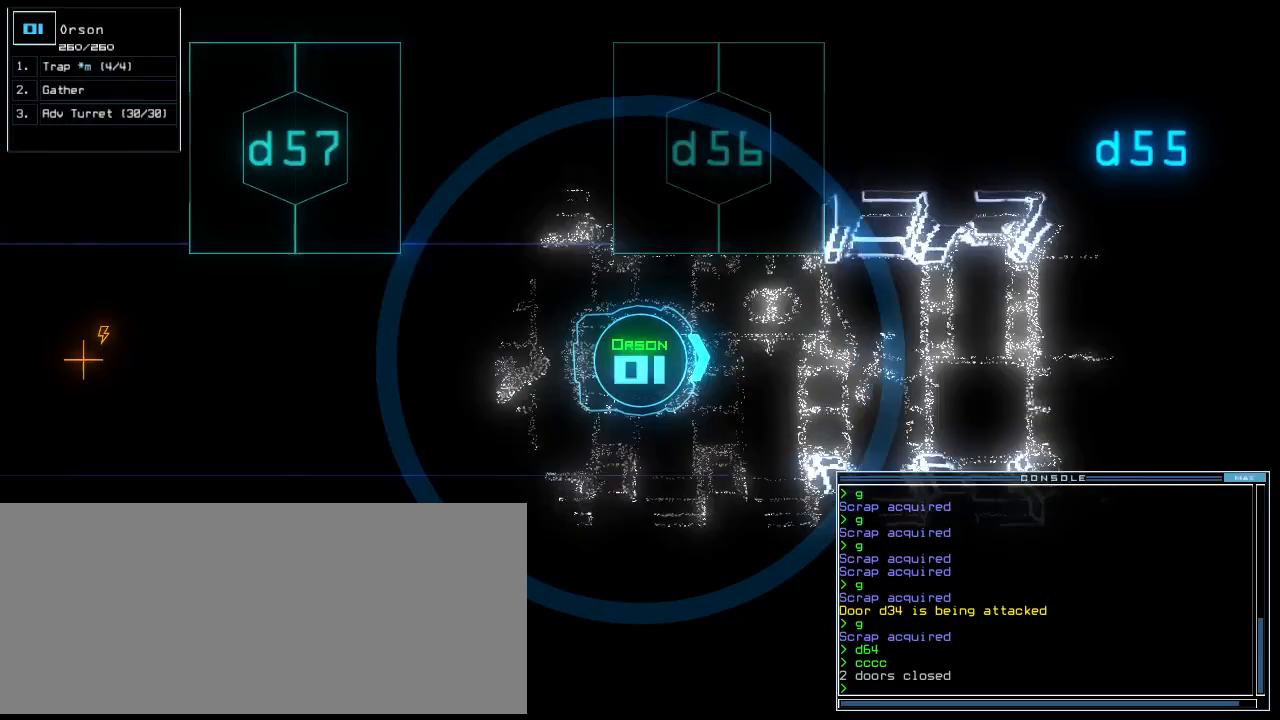
{"keys": ["up"], "events": [[62, "right", "down"], [125, "right", "up"], [396, "left", "down"], [458, "left", "up"]]}
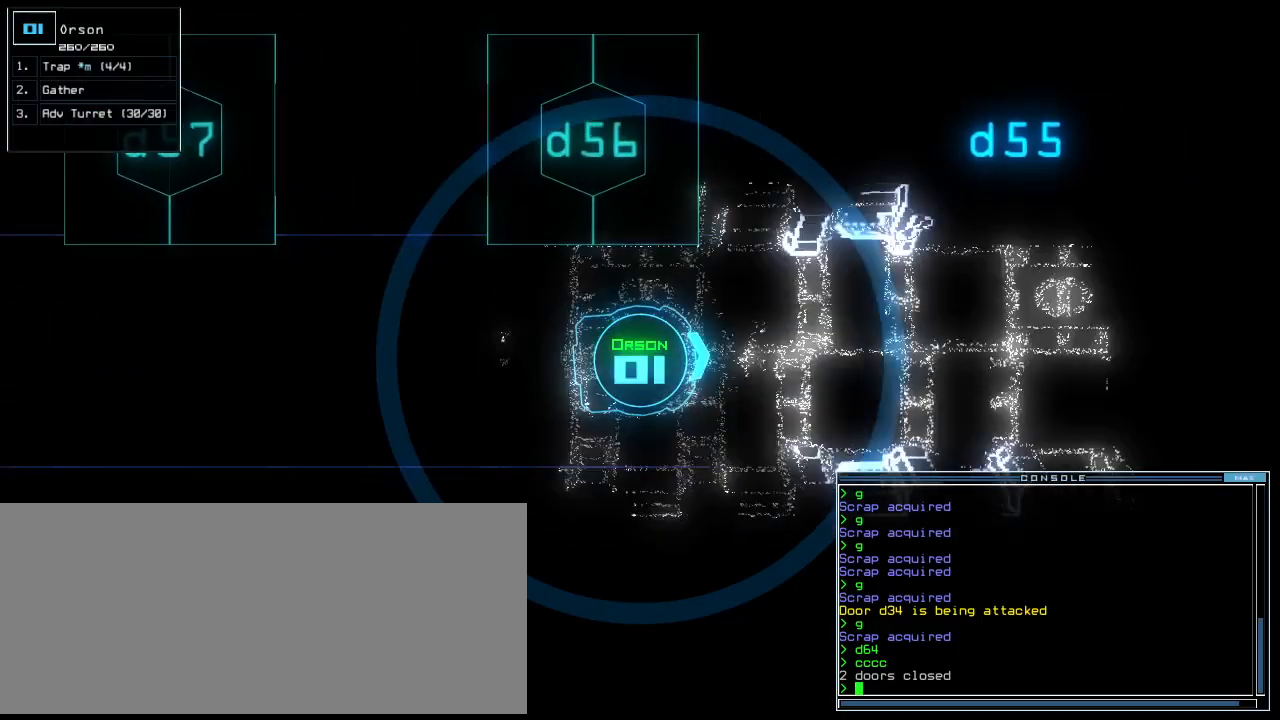
{"keys": ["up"], "events": []}
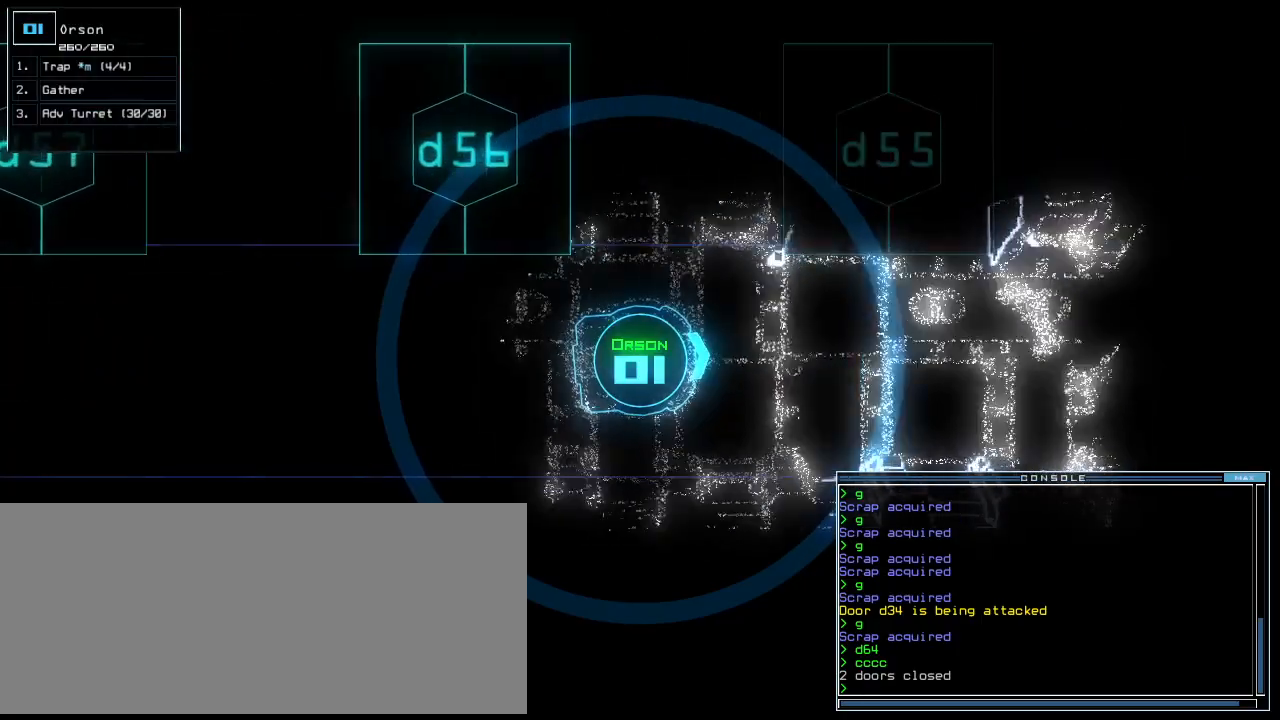
{"keys": ["up"], "events": [[42, "right", "down"], [104, "right", "up"], [396, "left", "down"], [479, "left", "up"]]}
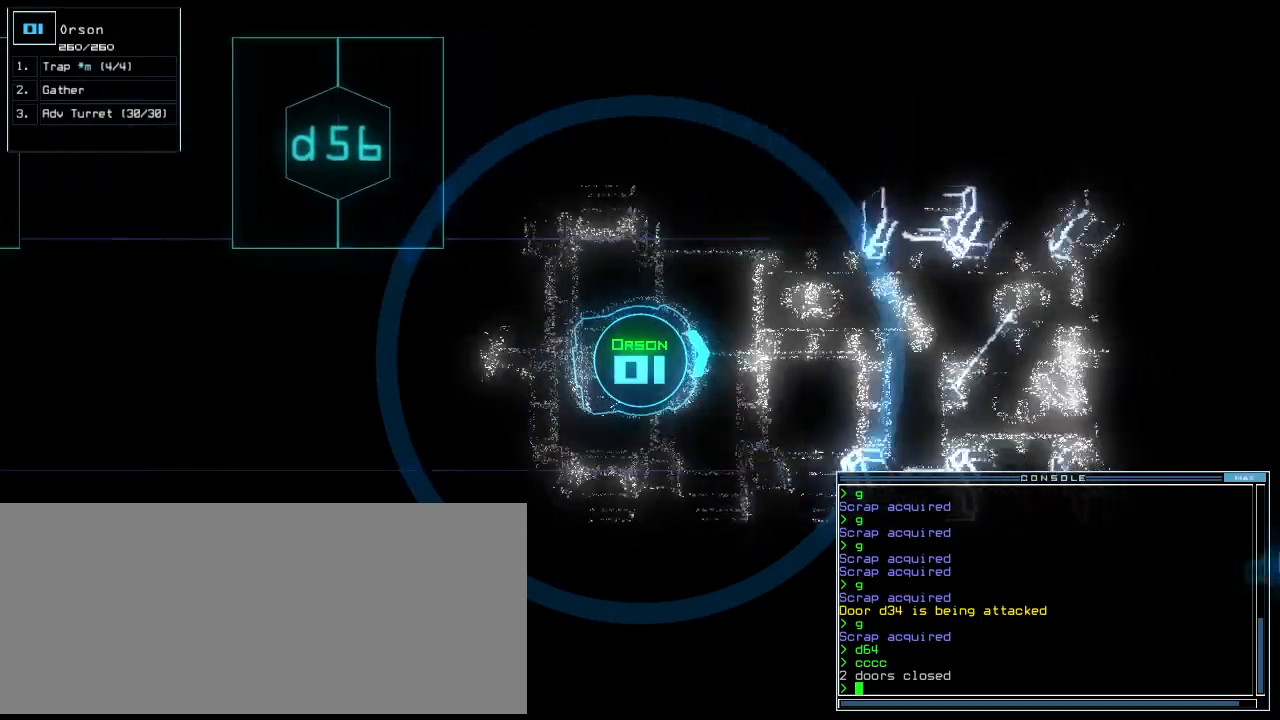
{"keys": ["up"], "events": [[375, "right", "down"], [438, "right", "up"]]}
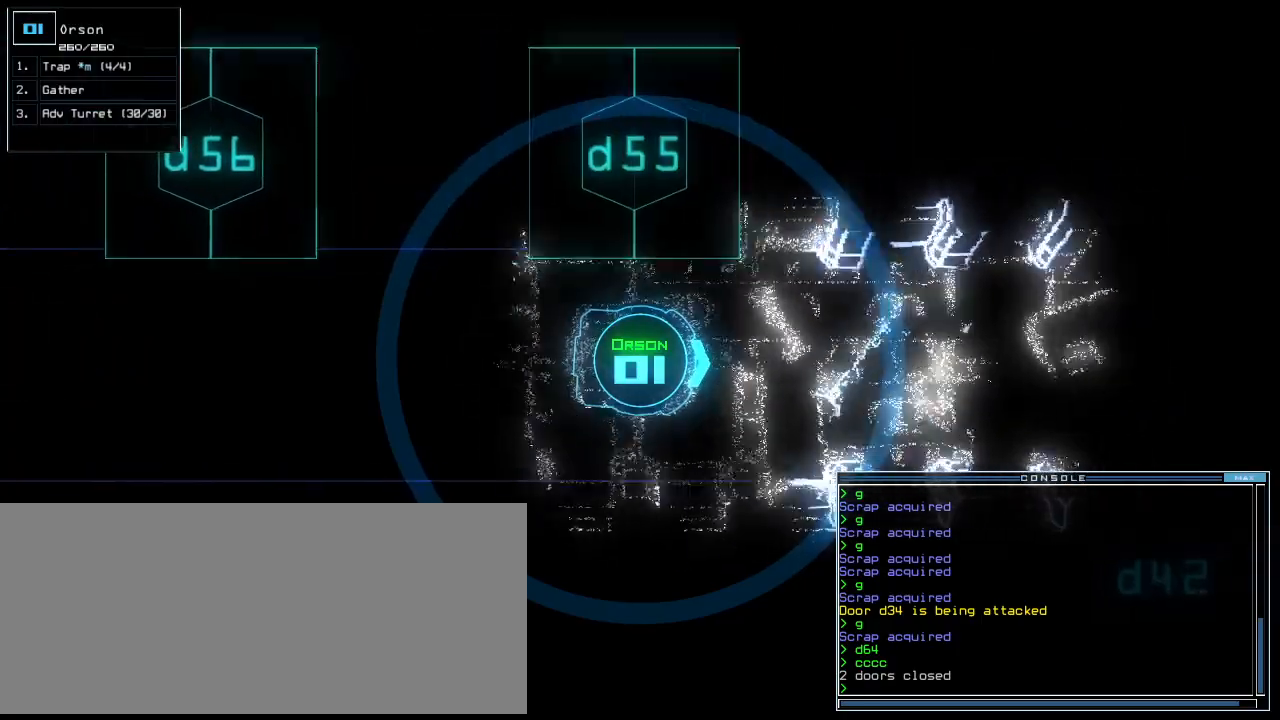
{"keys": ["up"], "events": []}
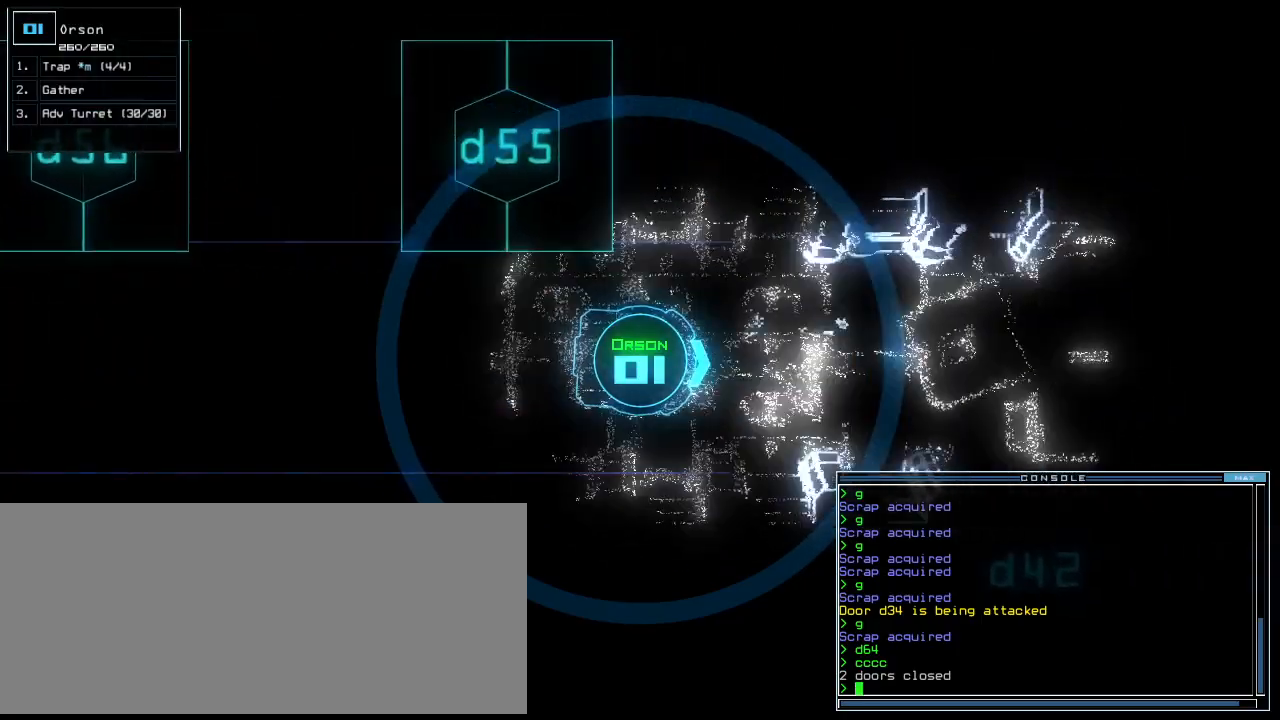
{"keys": ["up"], "events": []}
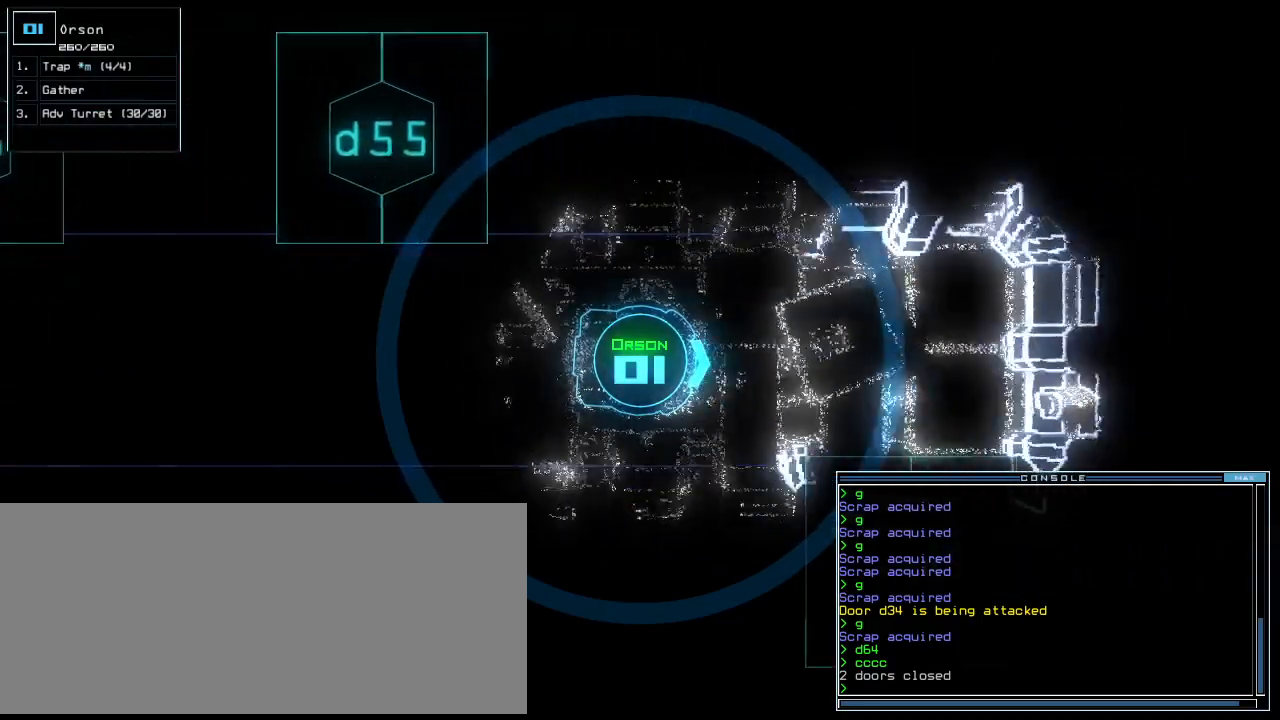
{"keys": ["space"], "events": [[458, "up", "up"], [479, "space", "down"]]}
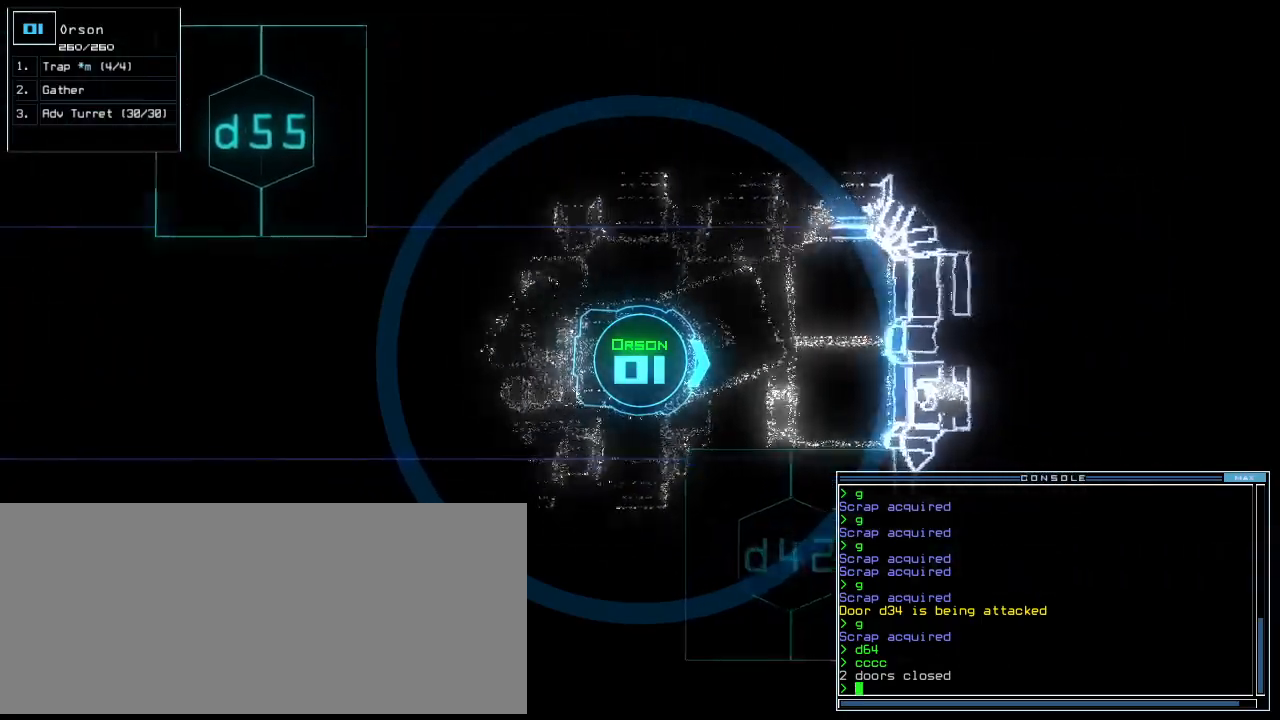
{"keys": ["right"], "events": [[83, "space", "up"], [104, "right", "down"]]}
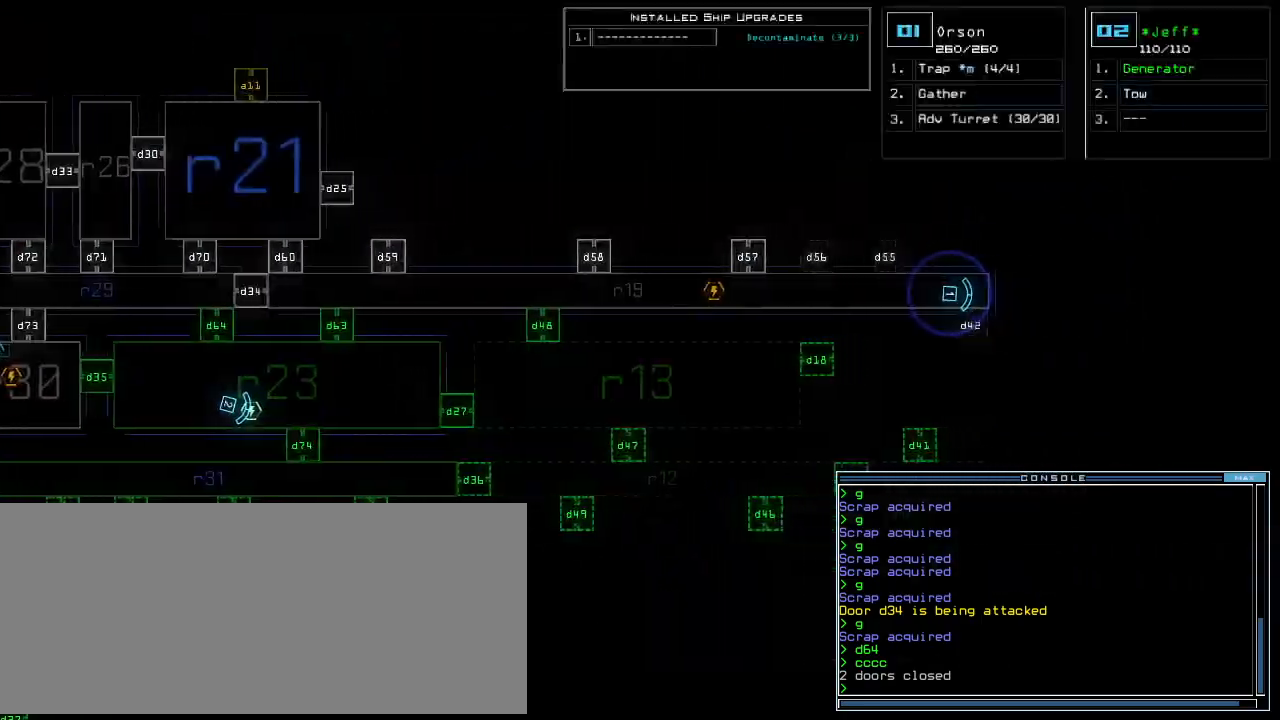
{"keys": [], "events": [[62, "right", "up"]]}
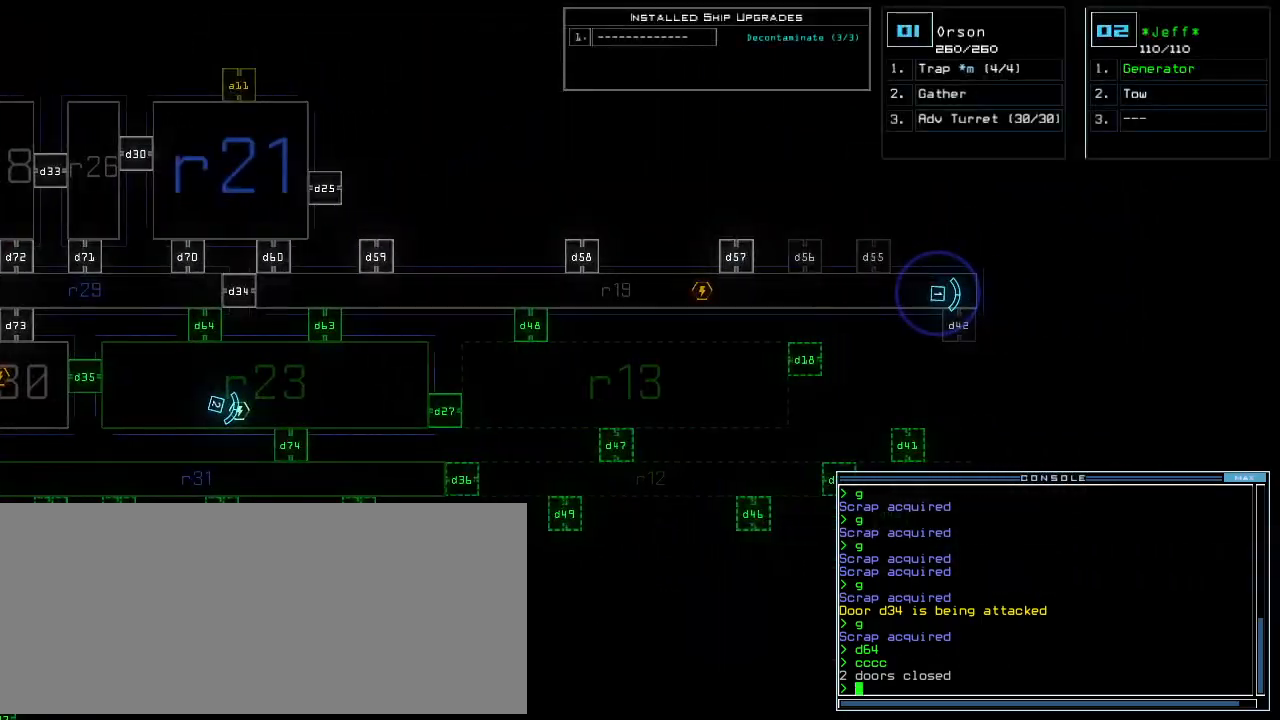
{"keys": [], "events": []}
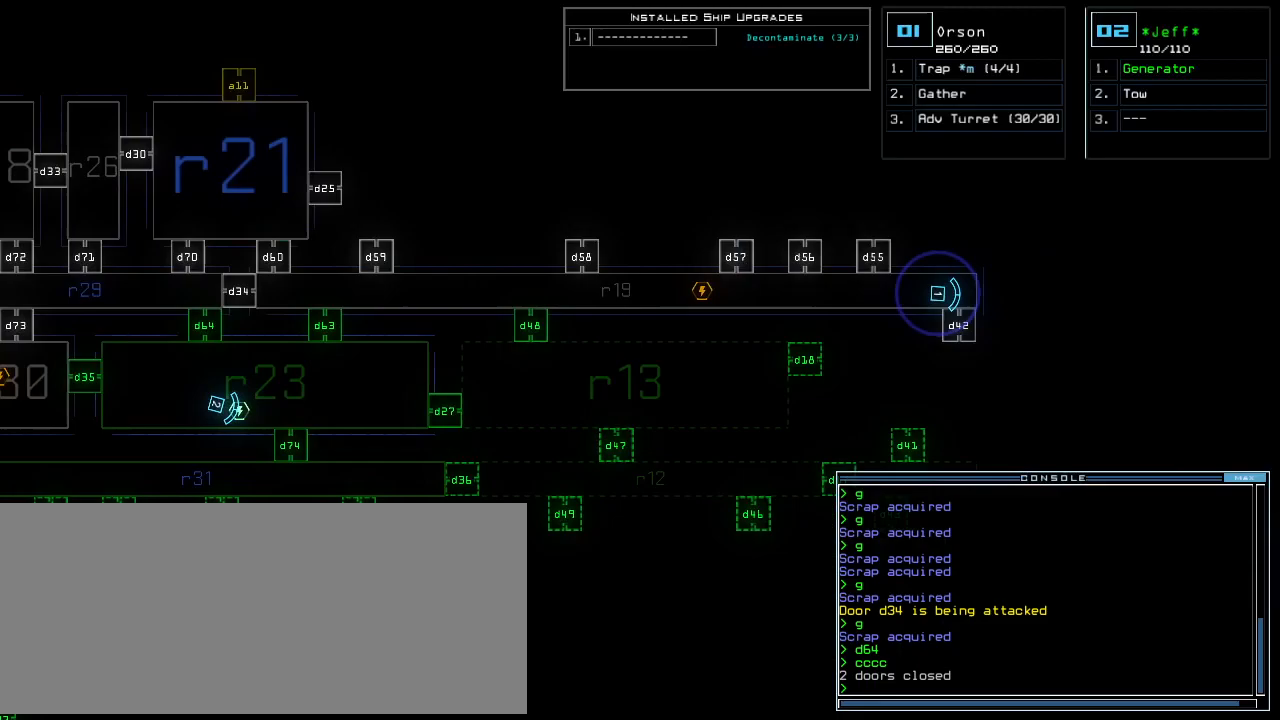
{"keys": [], "events": []}
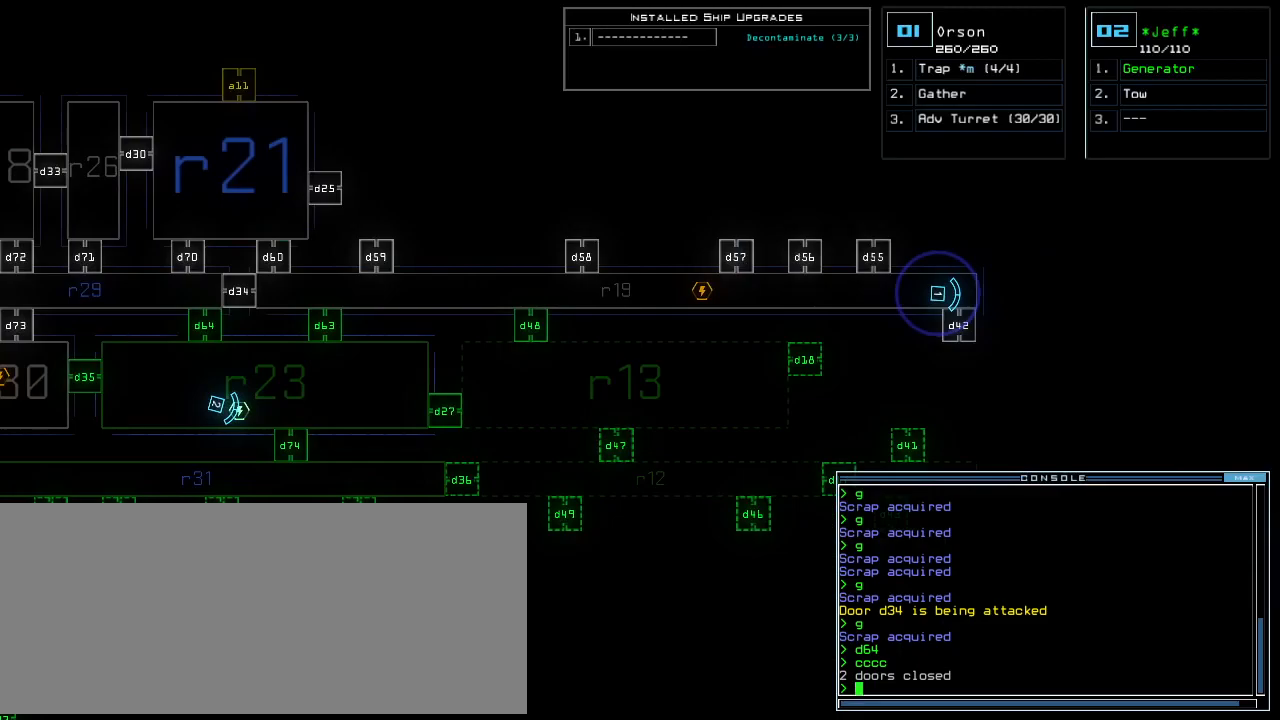
{"keys": ["down"], "events": [[188, "down", "down"], [188, "space", "down"], [271, "space", "up"]]}
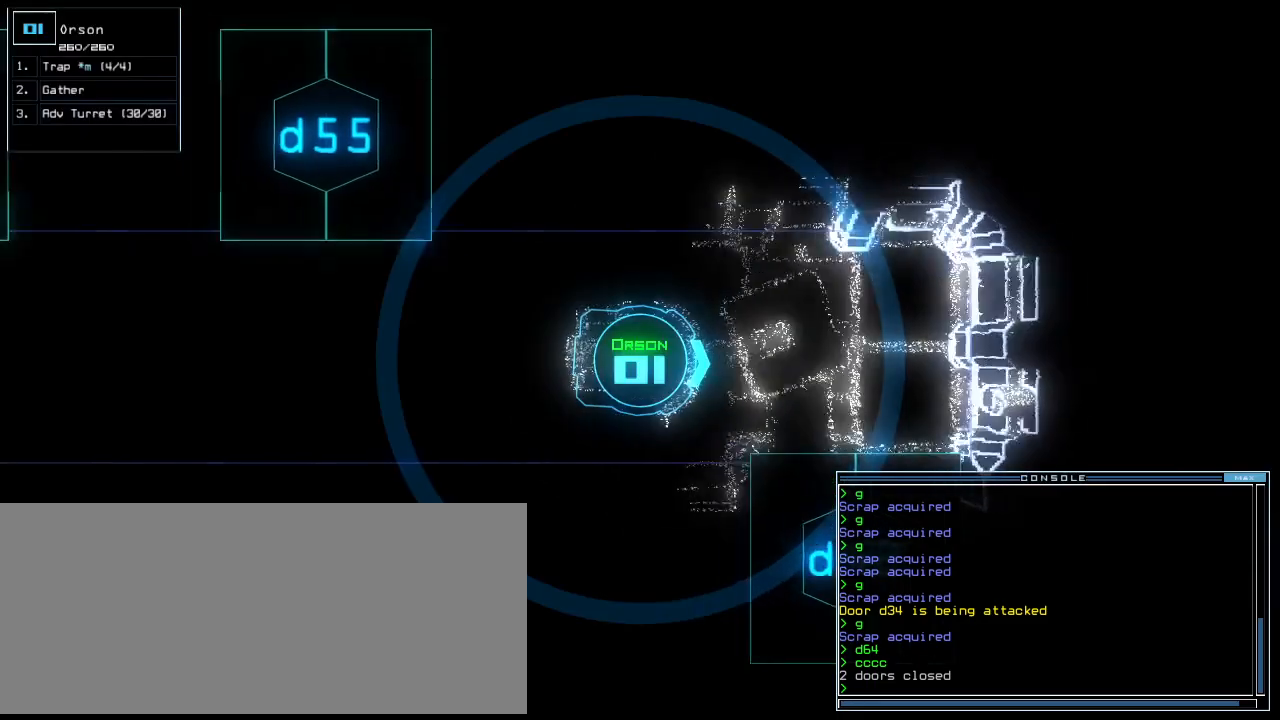
{"keys": ["down"], "events": []}
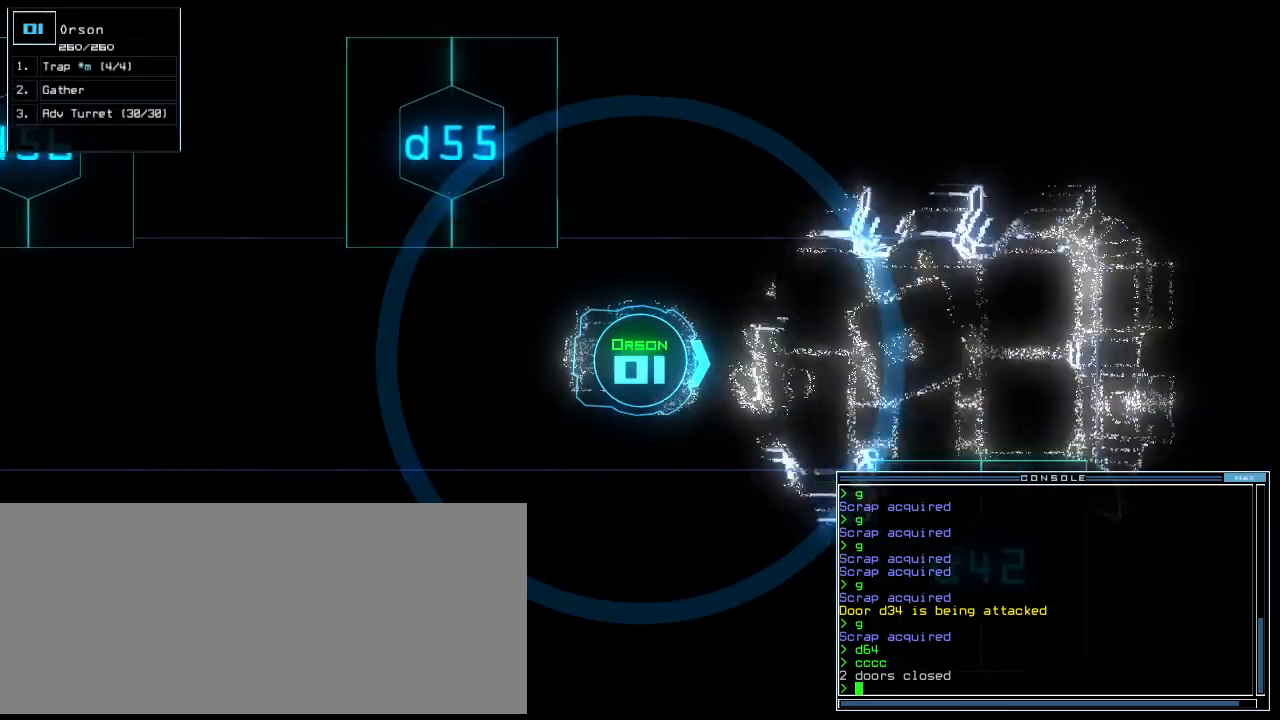
{"keys": ["down"], "events": [[250, "left", "down"], [292, "left", "up"]]}
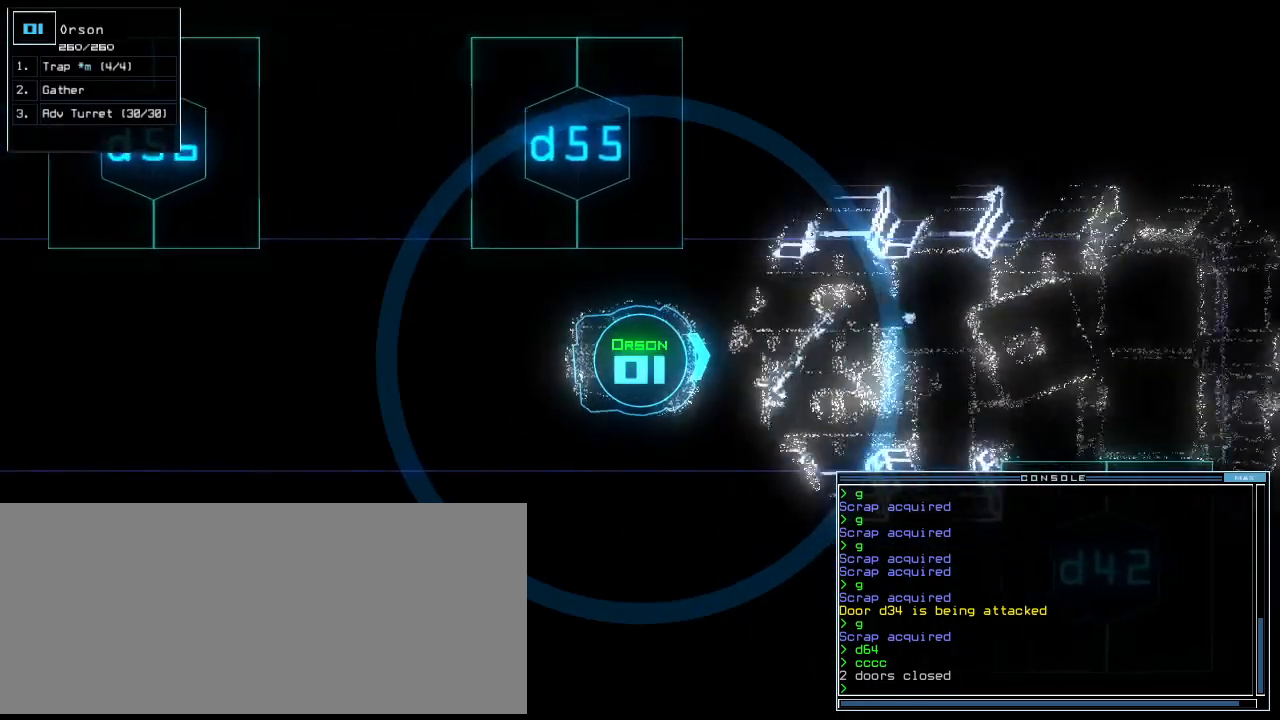
{"keys": ["down"], "events": []}
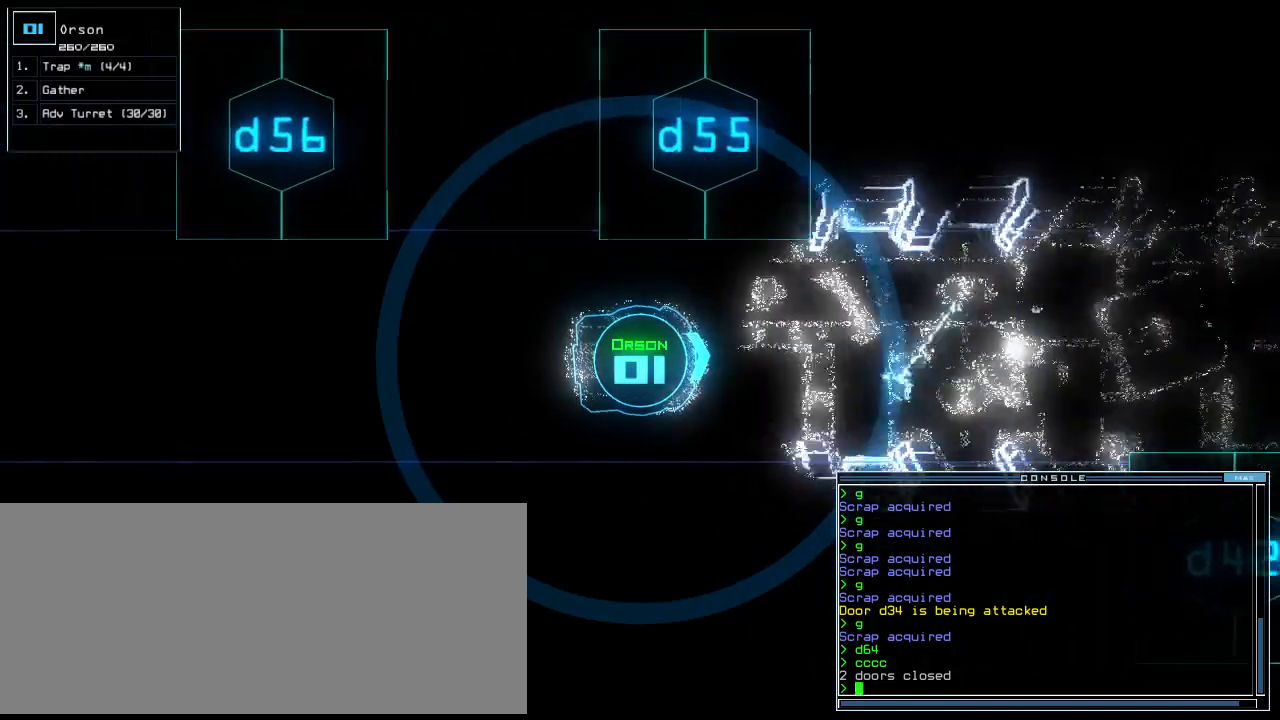
{"keys": ["down"], "events": []}
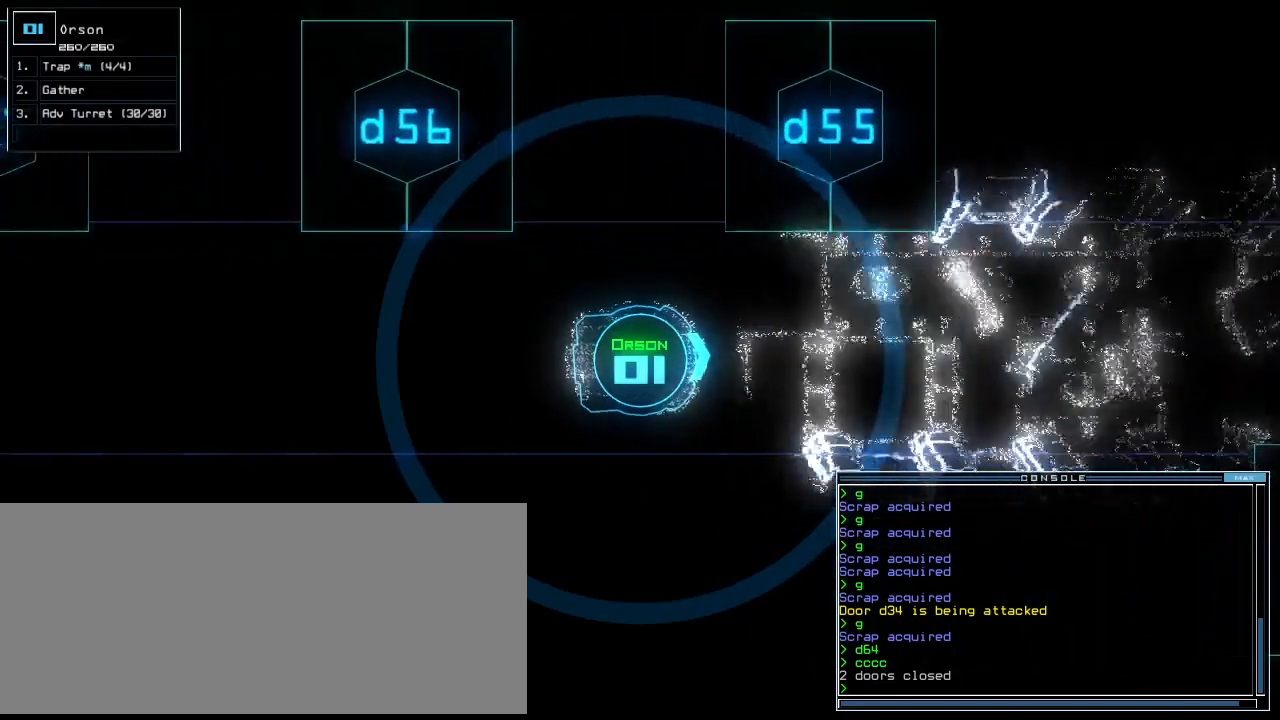
{"keys": ["down"], "events": [[167, "right", "down"], [229, "right", "up"]]}
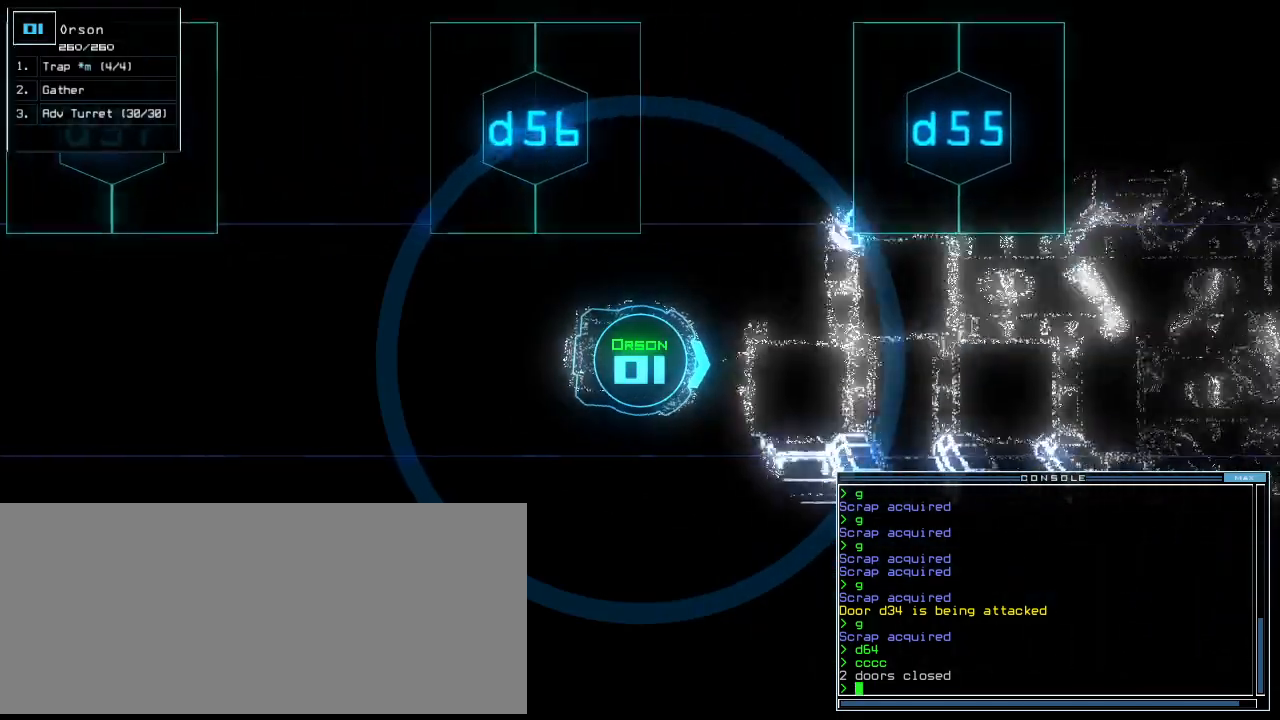
{"keys": ["a", "down", "t"], "events": [[271, "s", "down"], [396, "s", "up"], [438, "t", "down"], [500, "a", "down"]]}
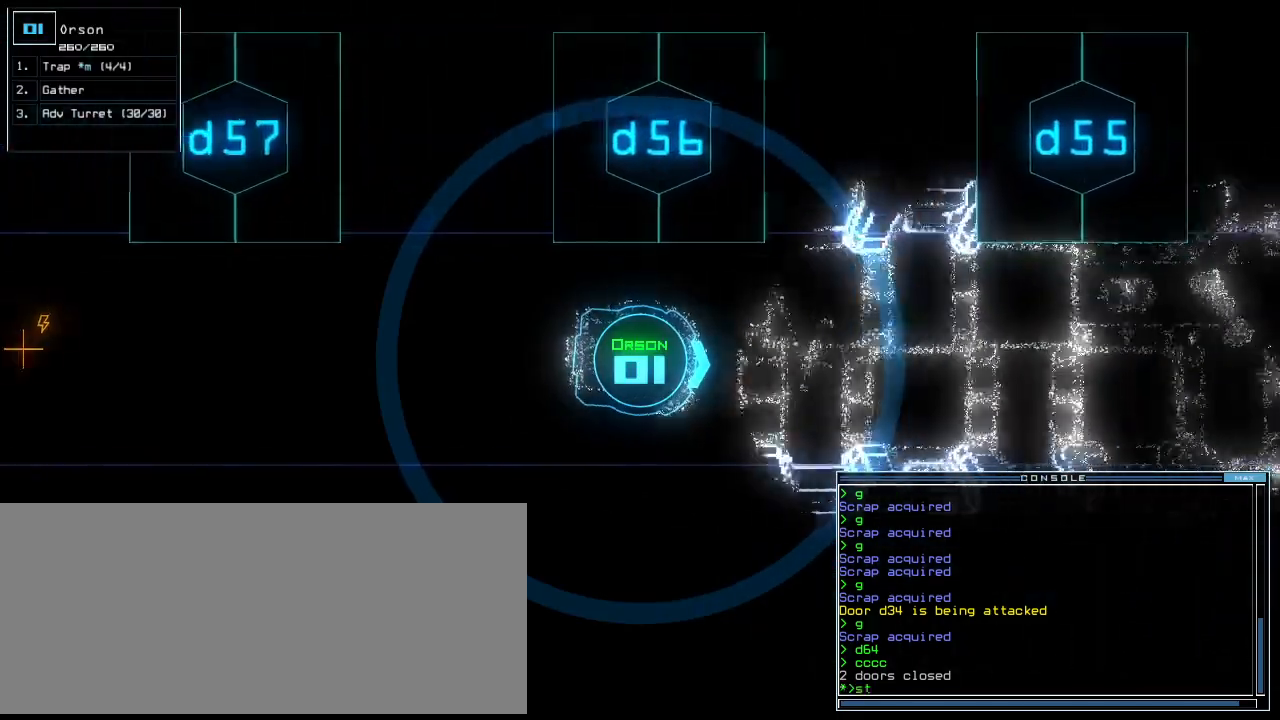
{"keys": ["down"], "events": [[21, "t", "up"], [83, "a", "up"], [146, "return", "down"], [229, "return", "up"]]}
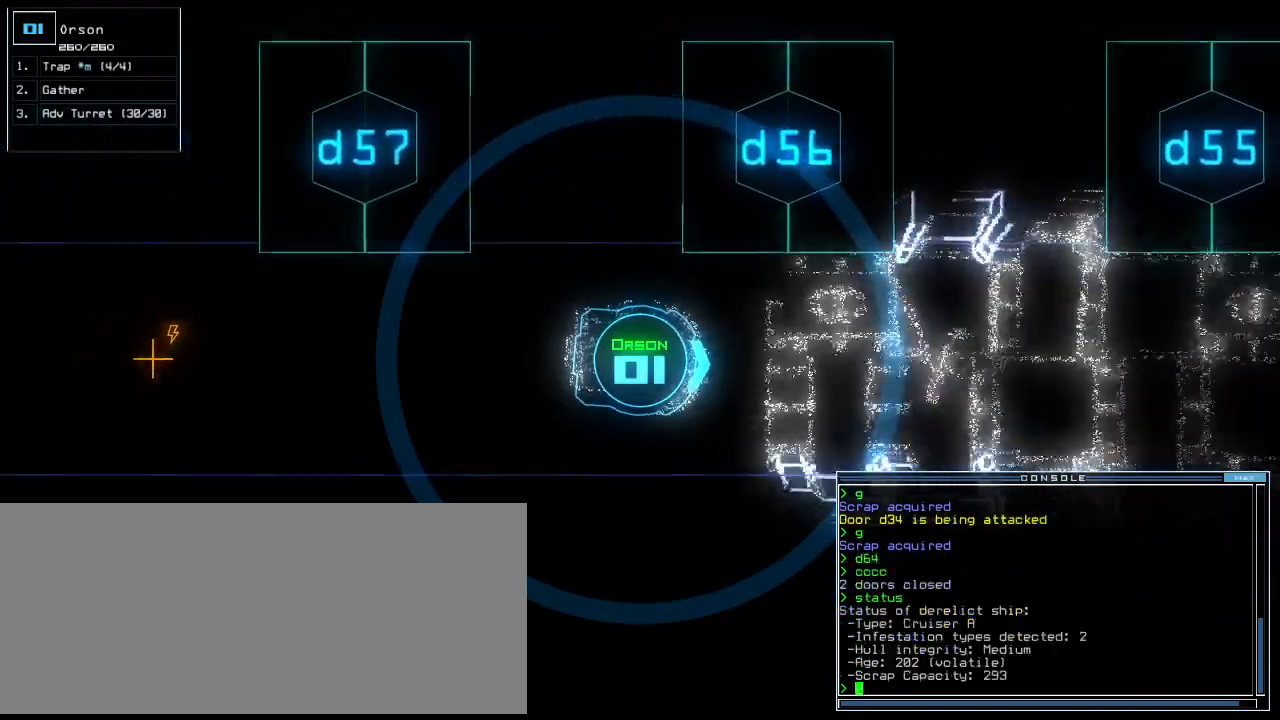
{"keys": ["down"], "events": [[375, "left", "down"], [396, "left", "up"]]}
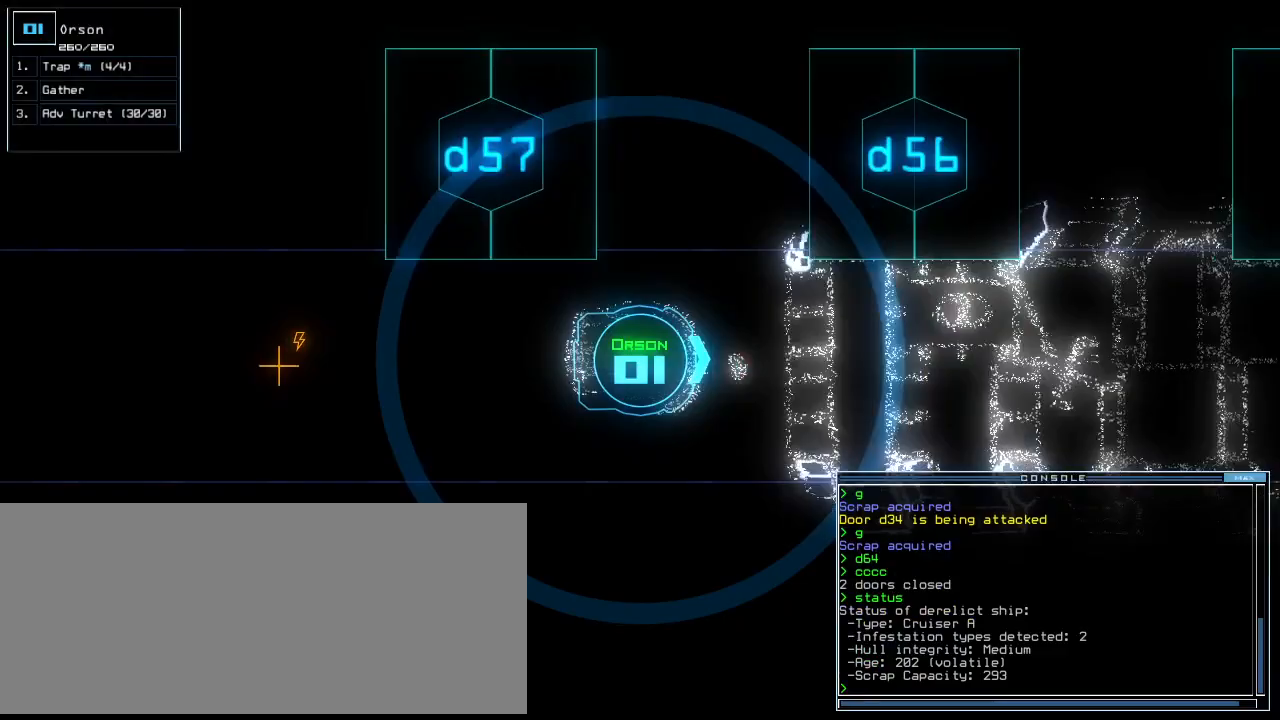
{"keys": ["down"], "events": []}
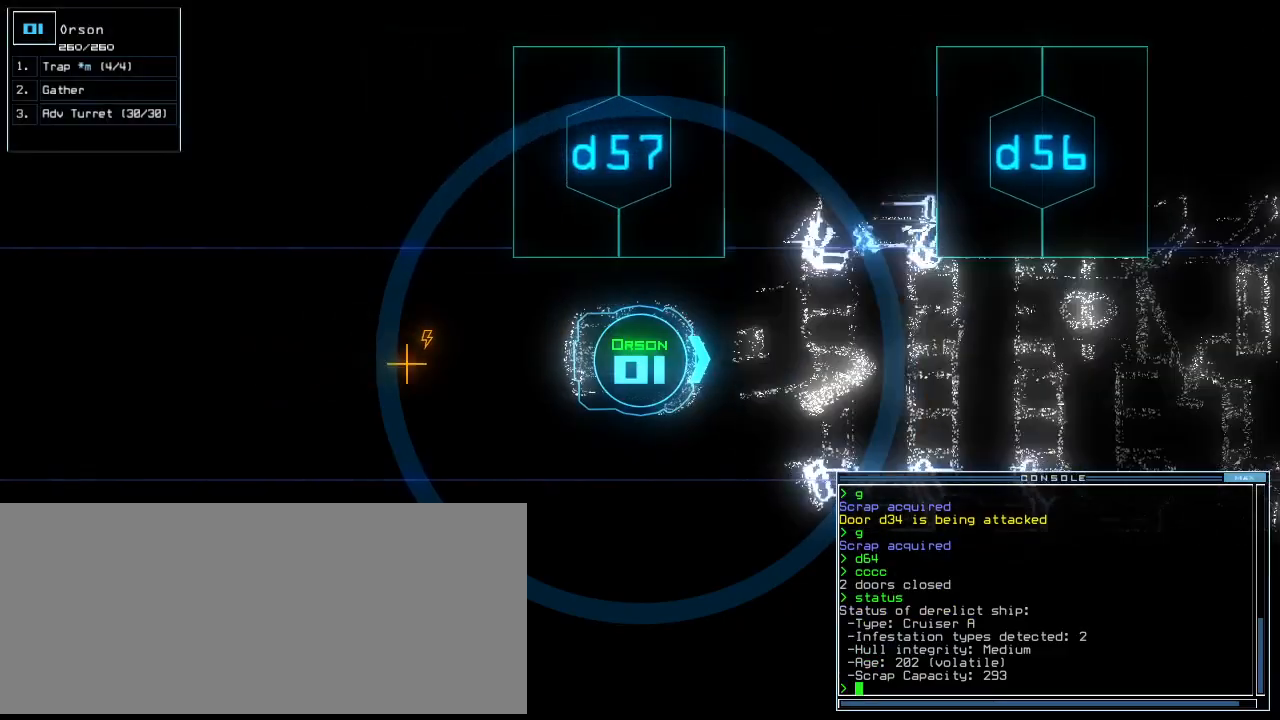
{"keys": ["down"], "events": []}
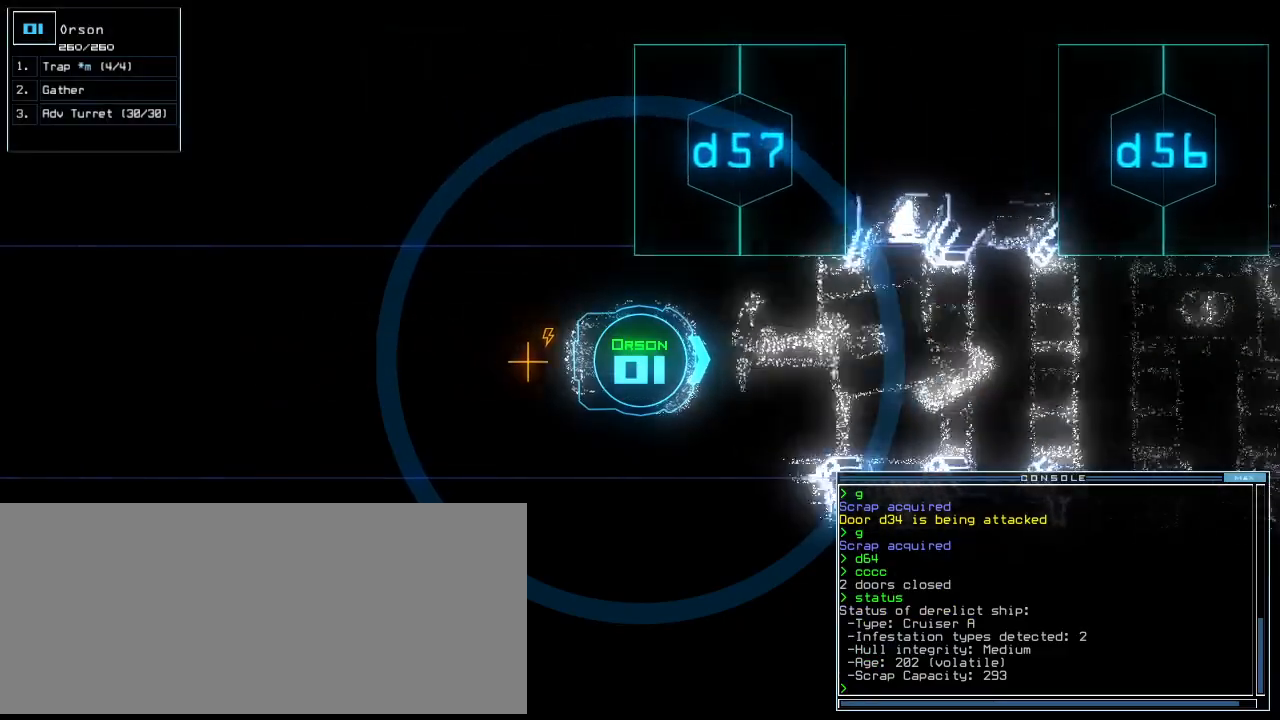
{"keys": ["down"], "events": []}
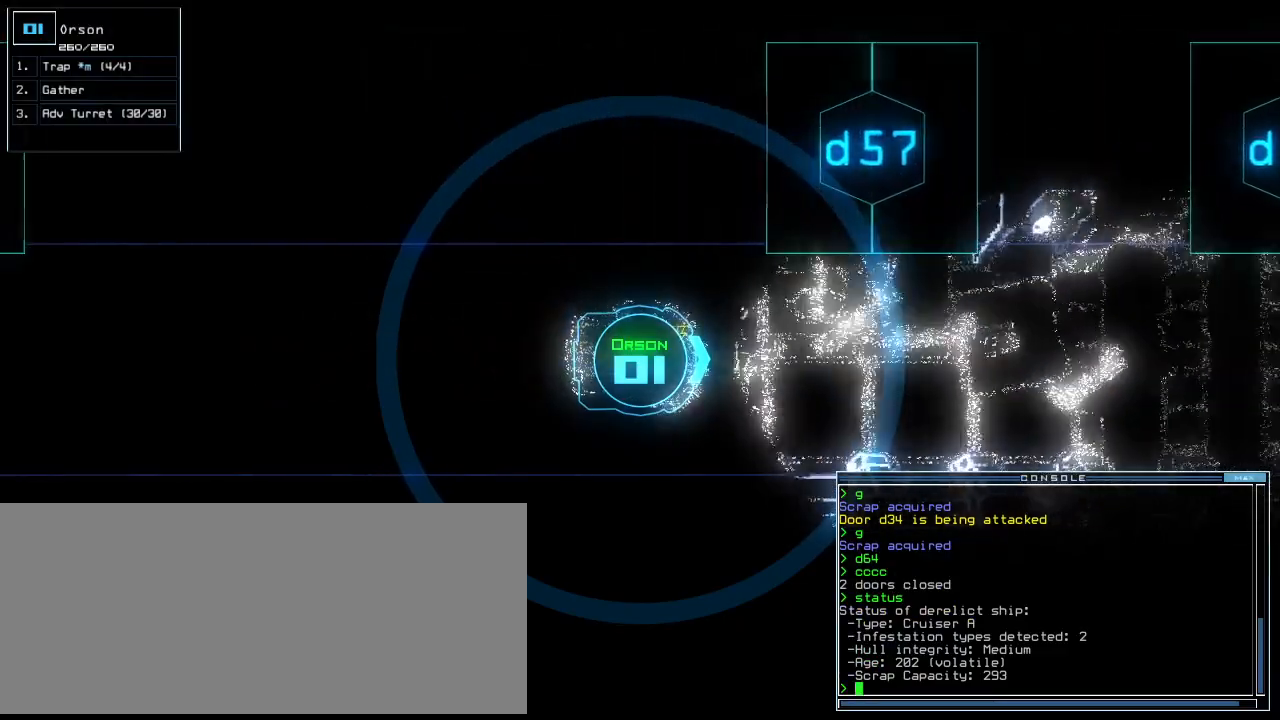
{"keys": ["down"], "events": []}
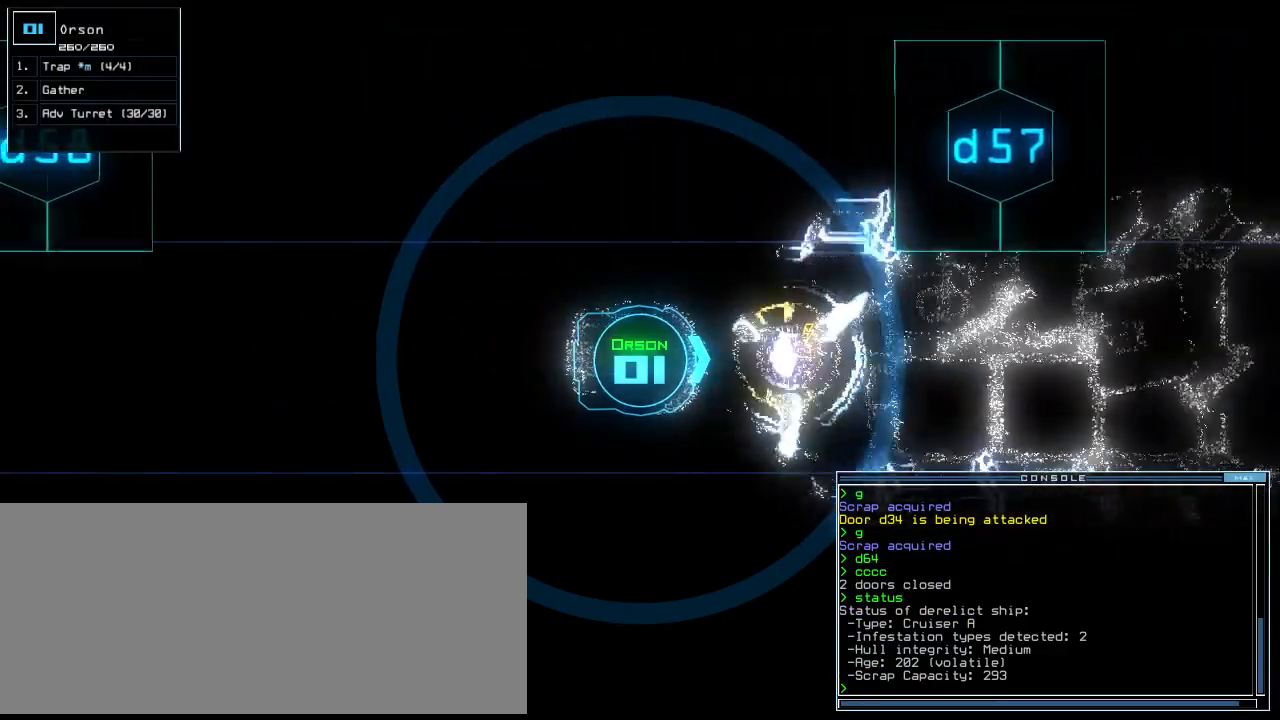
{"keys": ["down"], "events": []}
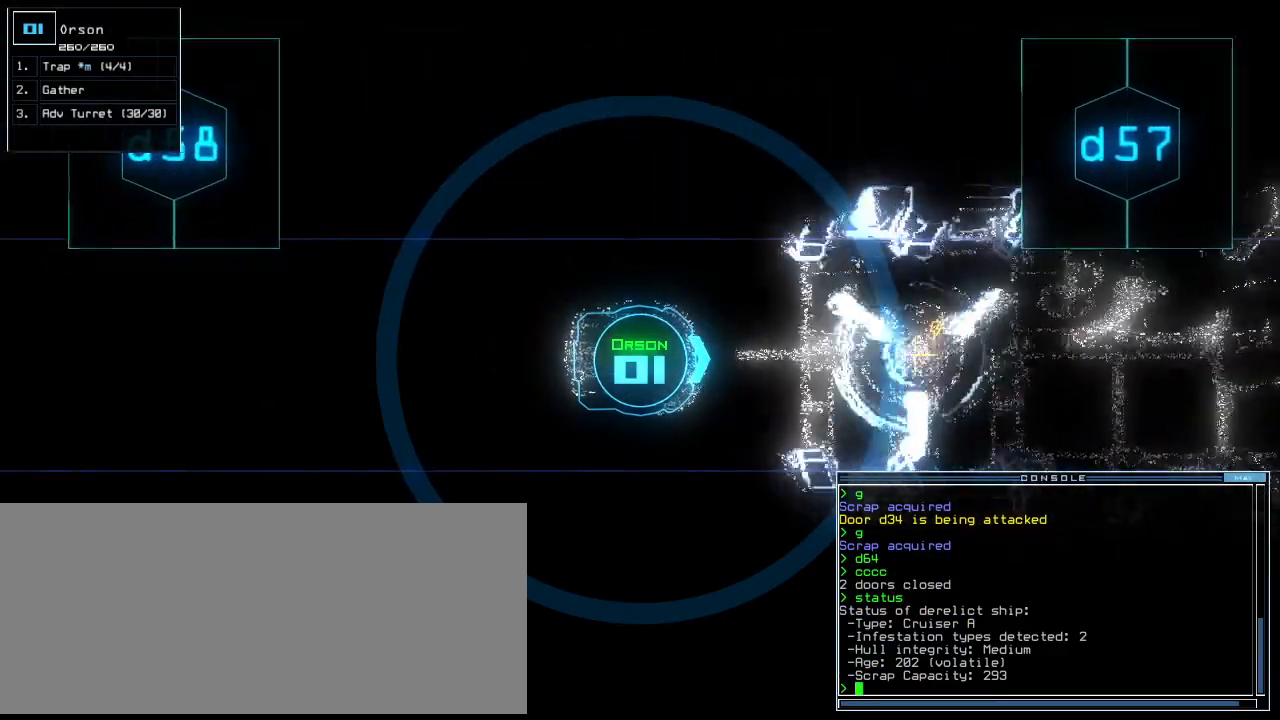
{"keys": ["down"], "events": []}
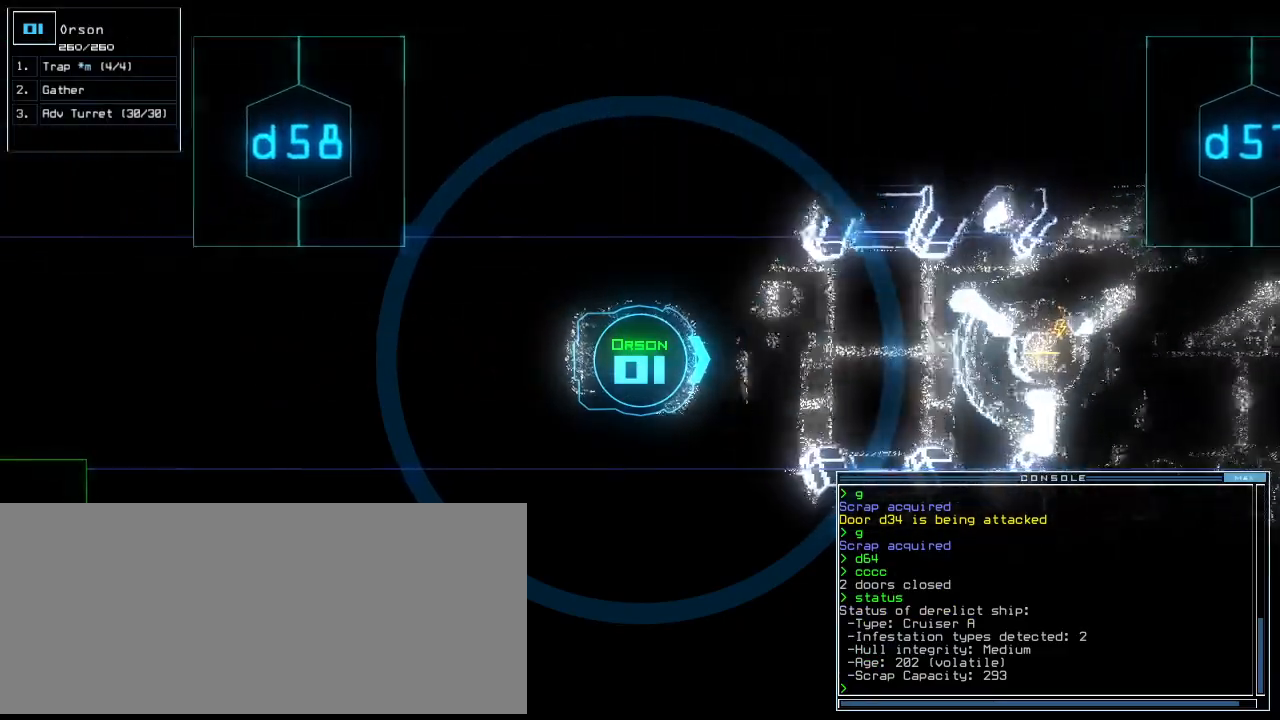
{"keys": []}